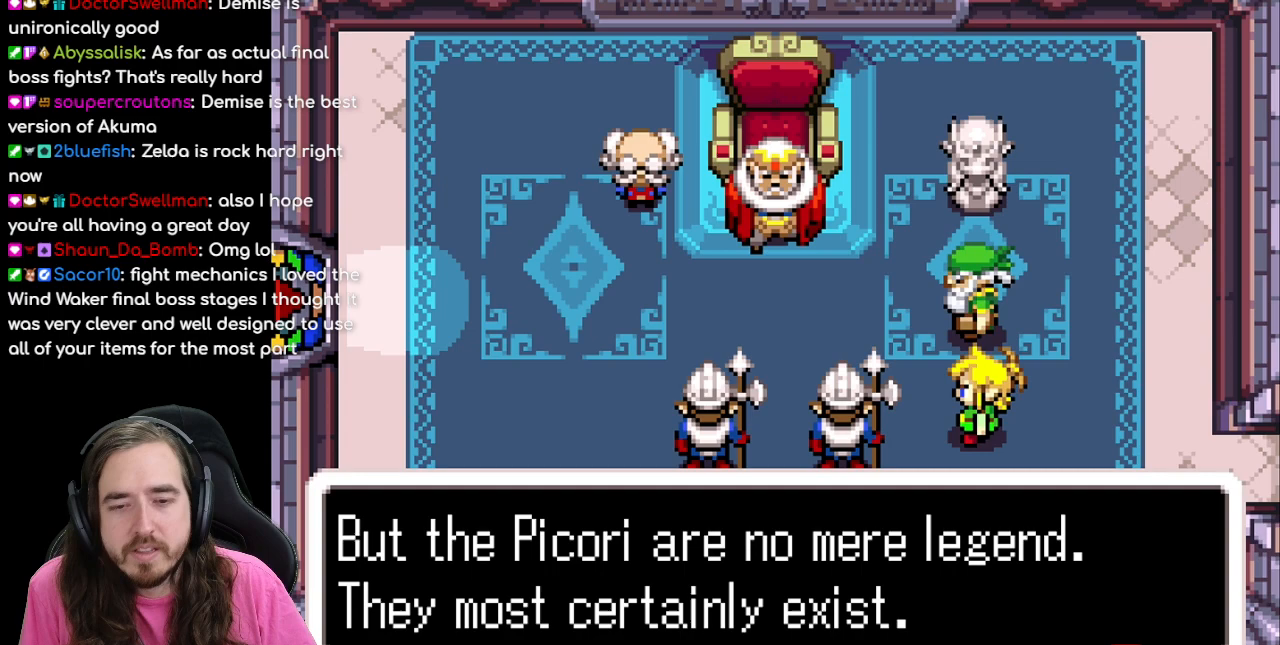
Gameplay with a controller (Nintendo layout); each line is a JSON object with the inputs held at the frame after it. "events" lists button and stick changes between this image and that frame as [ms after this image, input, new state], when the widget could be followed in between. Not read: L1 L3 R3.
{"buttons": [], "events": [[317, "B", "down"], [433, "B", "up"]]}
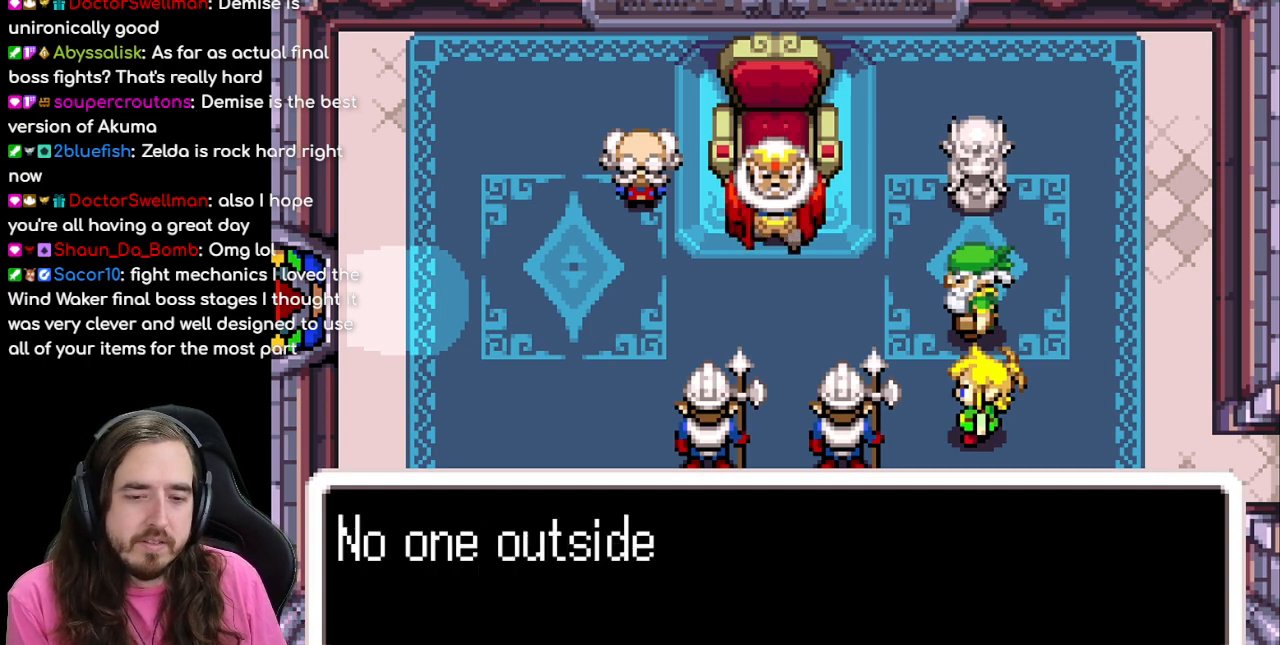
{"buttons": ["B"], "events": [[233, "B", "down"]]}
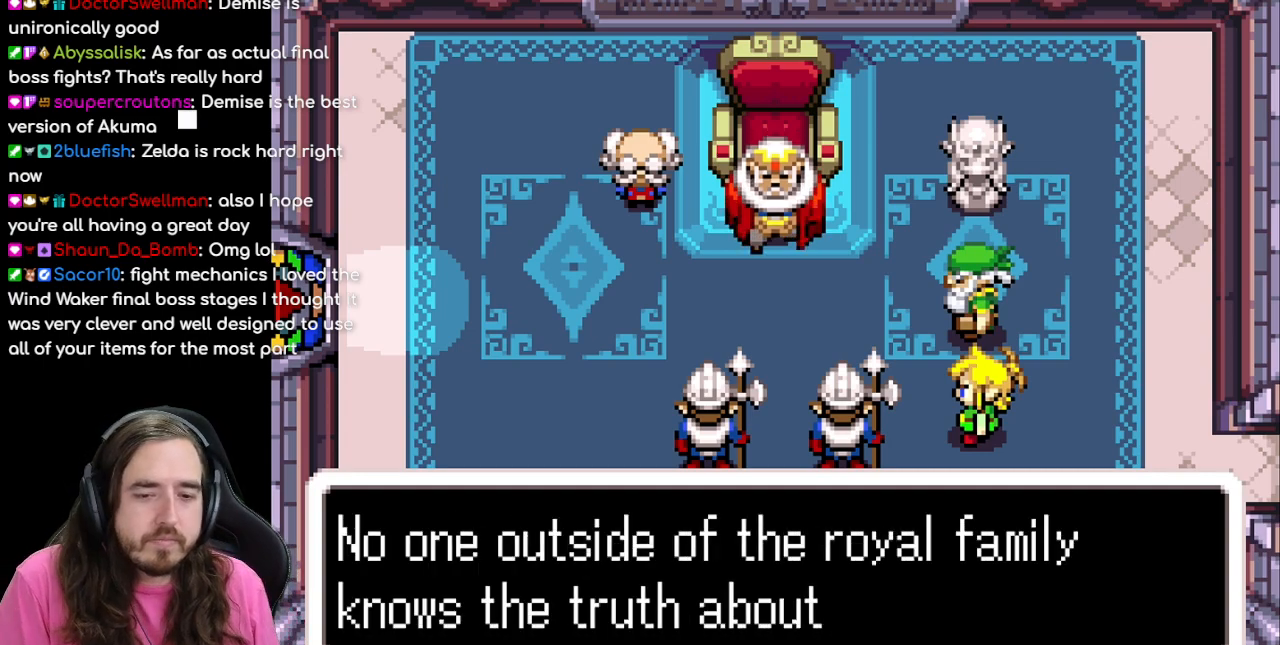
{"buttons": ["A"], "events": [[333, "B", "up"], [400, "A", "down"]]}
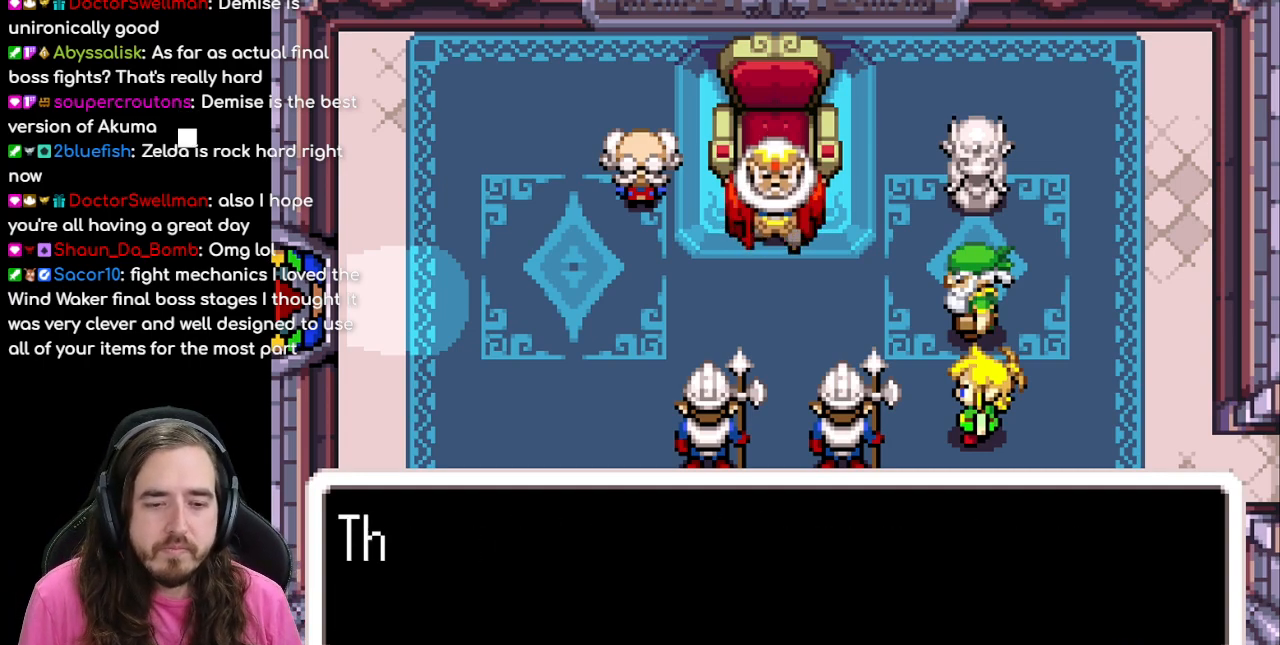
{"buttons": ["B"], "events": [[33, "A", "up"], [83, "B", "down"]]}
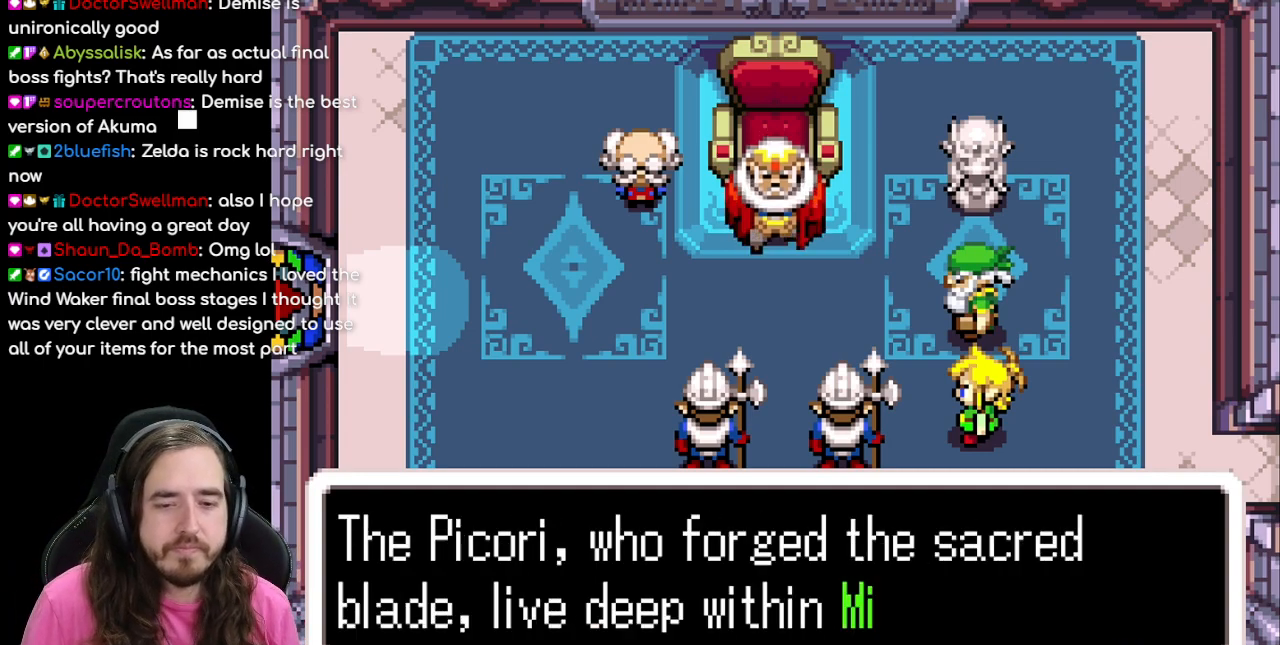
{"buttons": [], "events": [[433, "B", "up"]]}
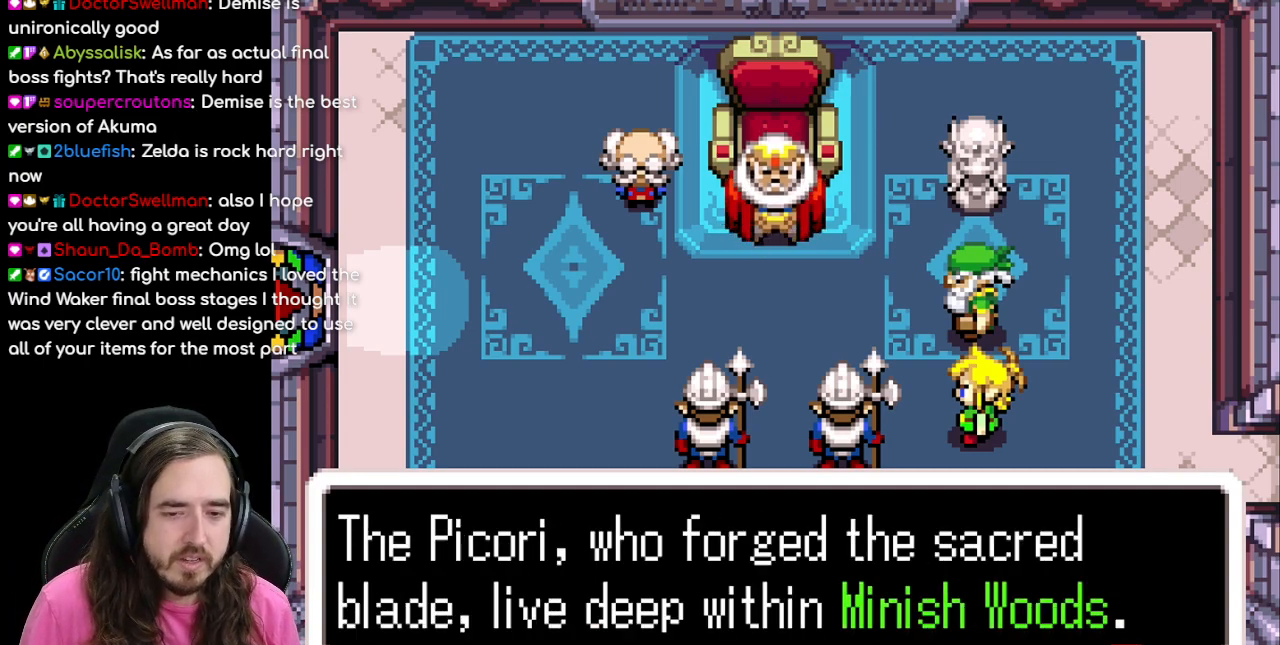
{"buttons": [], "events": []}
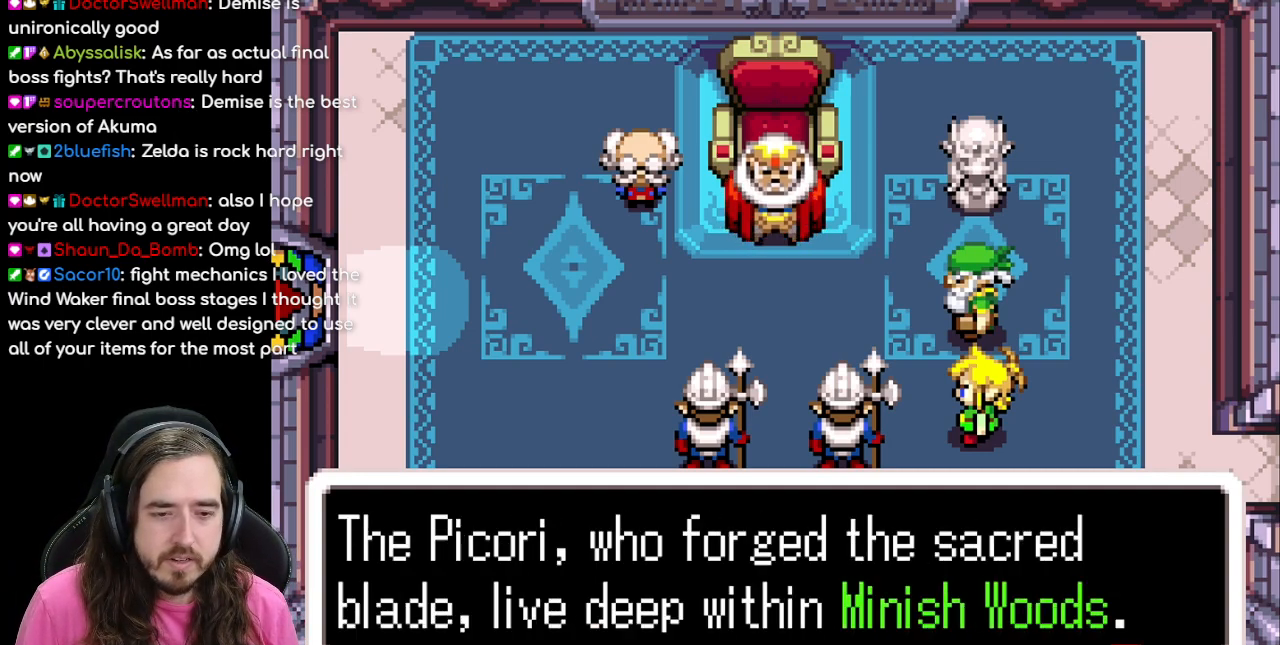
{"buttons": [], "events": []}
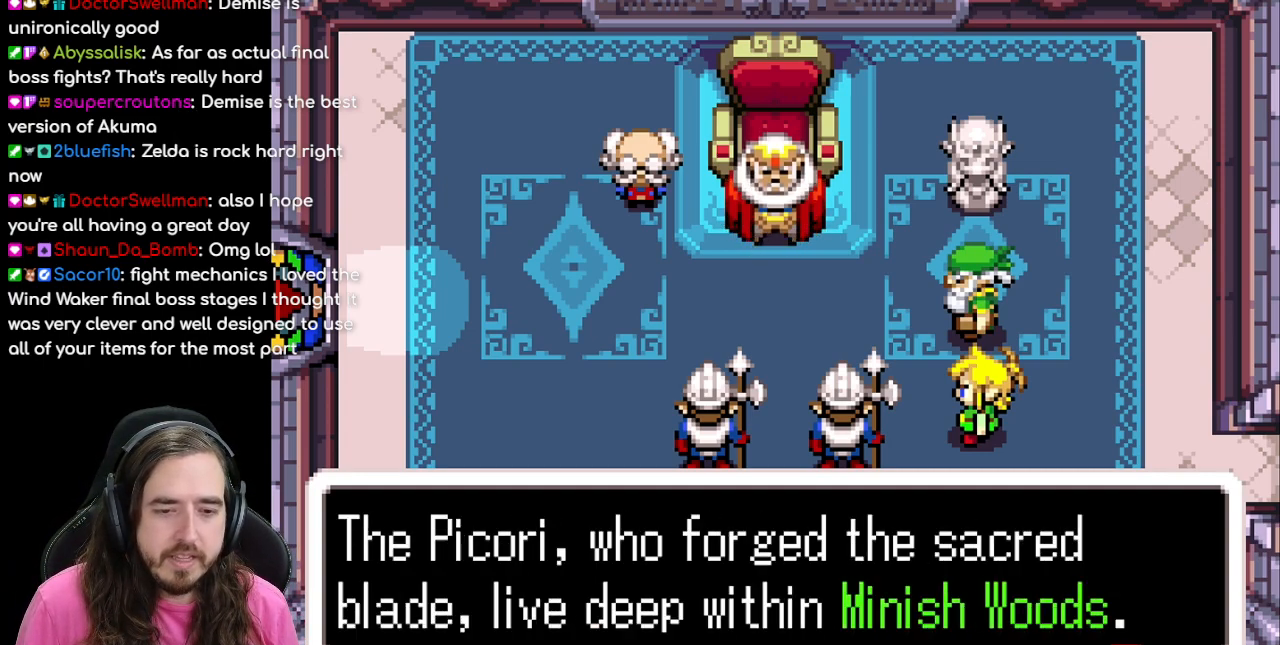
{"buttons": ["A"], "events": [[483, "A", "down"]]}
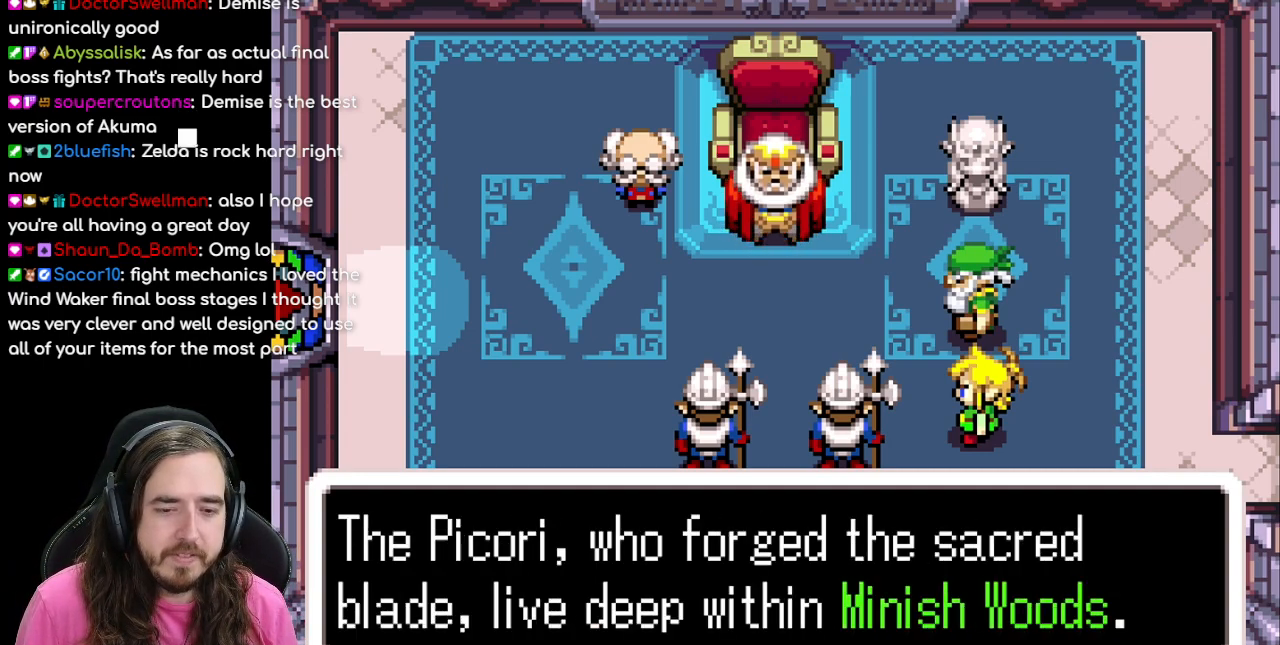
{"buttons": ["B"], "events": [[17, "A", "up"], [317, "B", "down"]]}
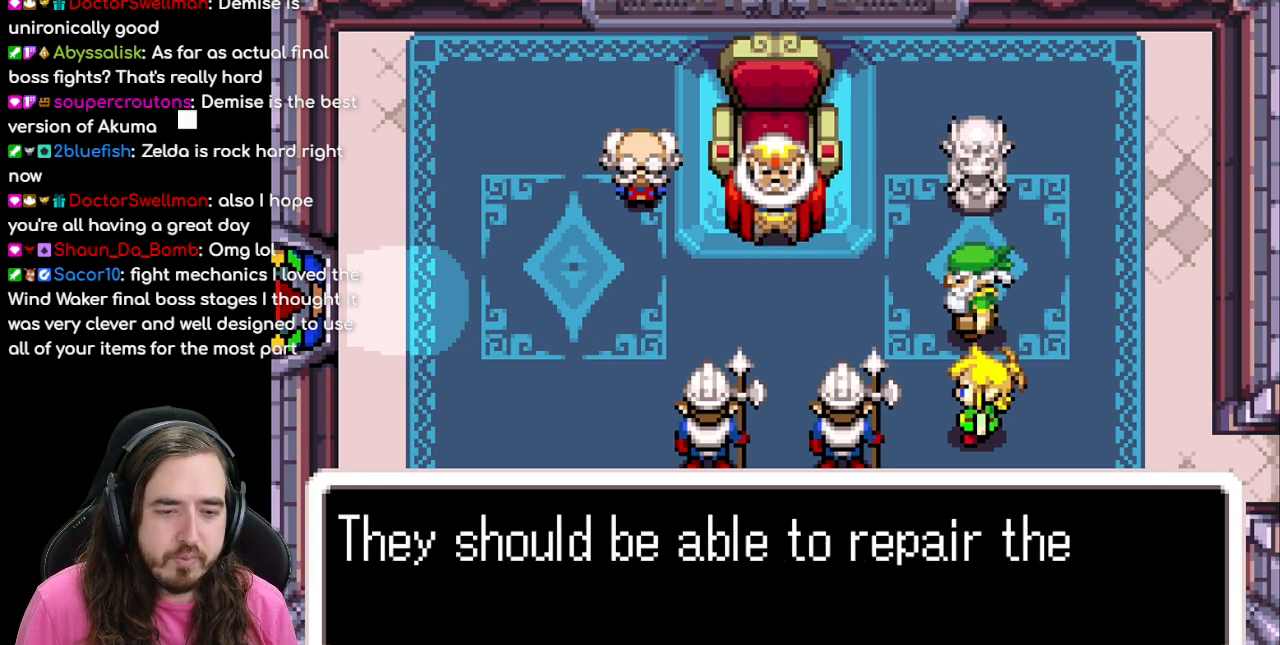
{"buttons": [], "events": [[483, "B", "up"]]}
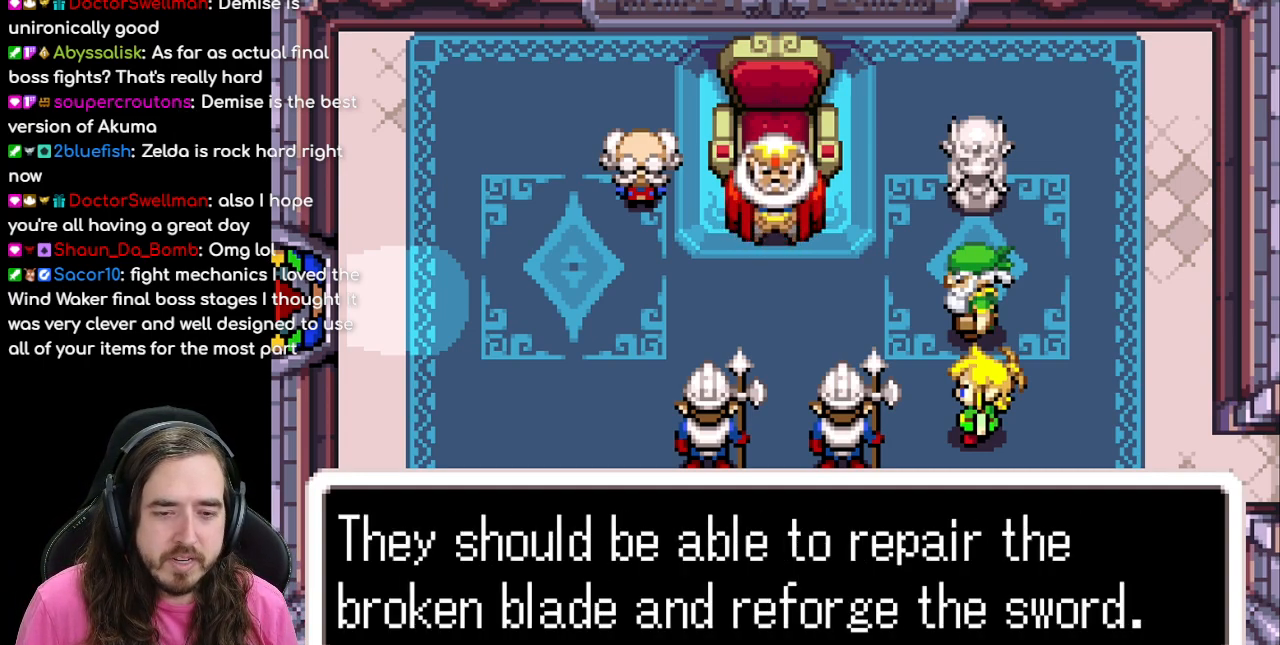
{"buttons": ["A"], "events": [[483, "A", "down"]]}
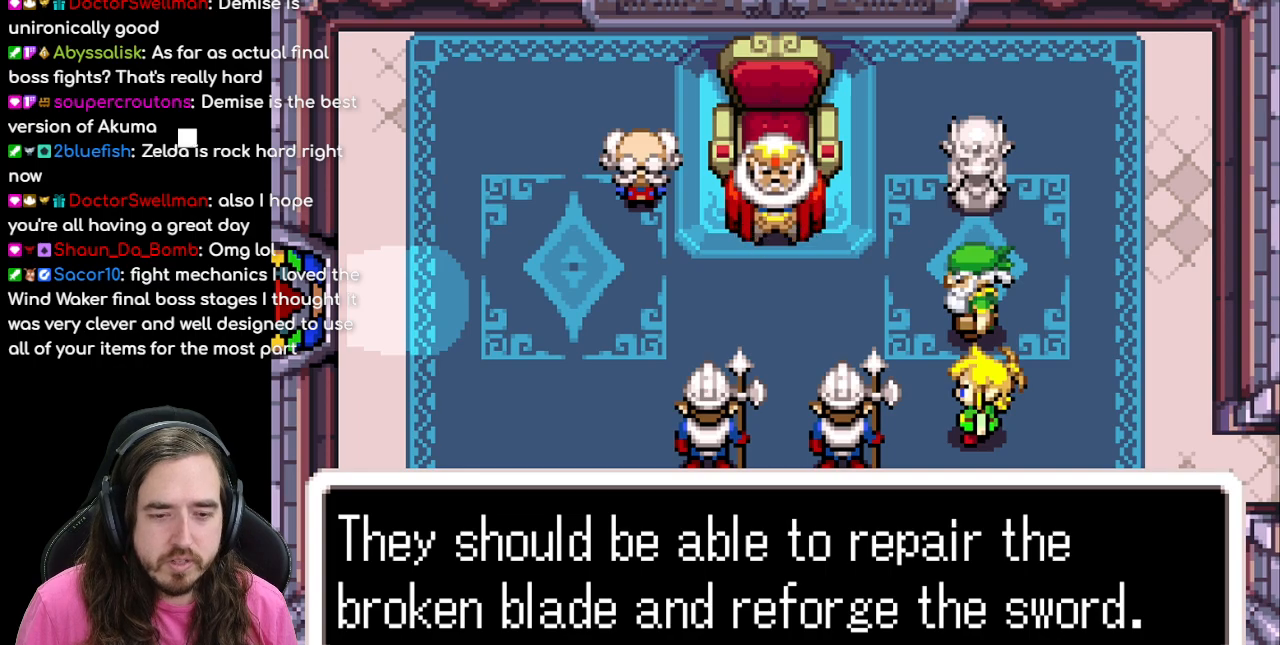
{"buttons": [], "events": [[67, "A", "up"], [150, "B", "down"], [467, "B", "up"]]}
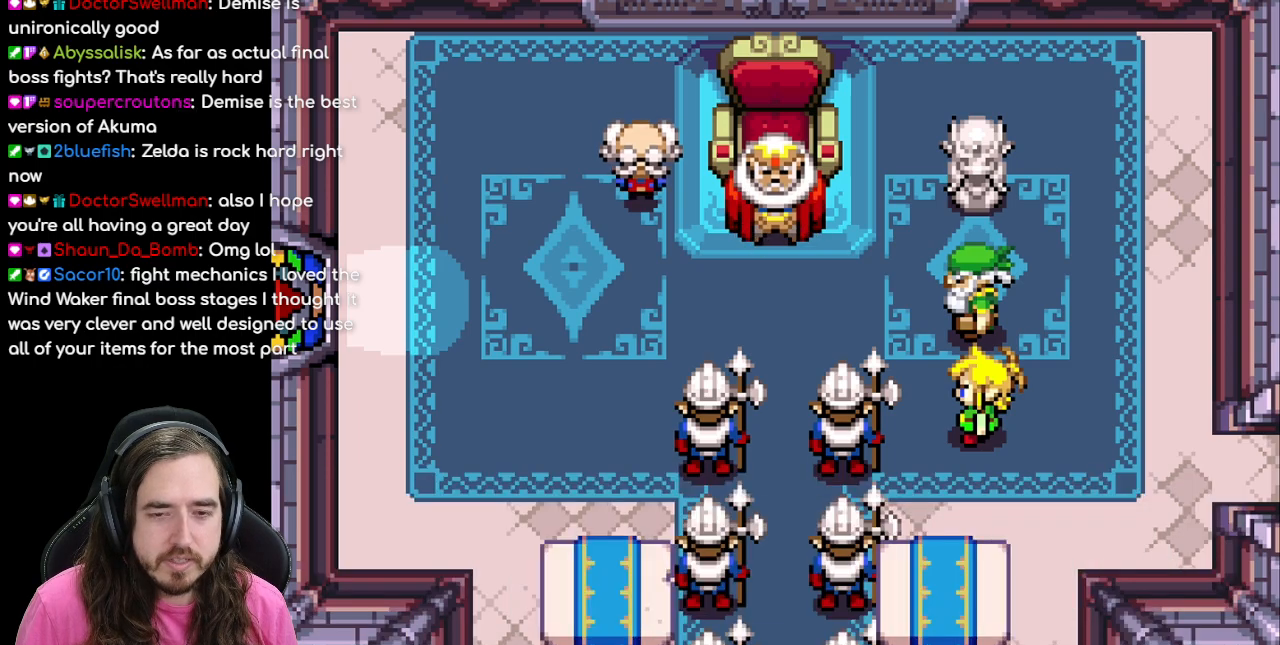
{"buttons": [], "events": []}
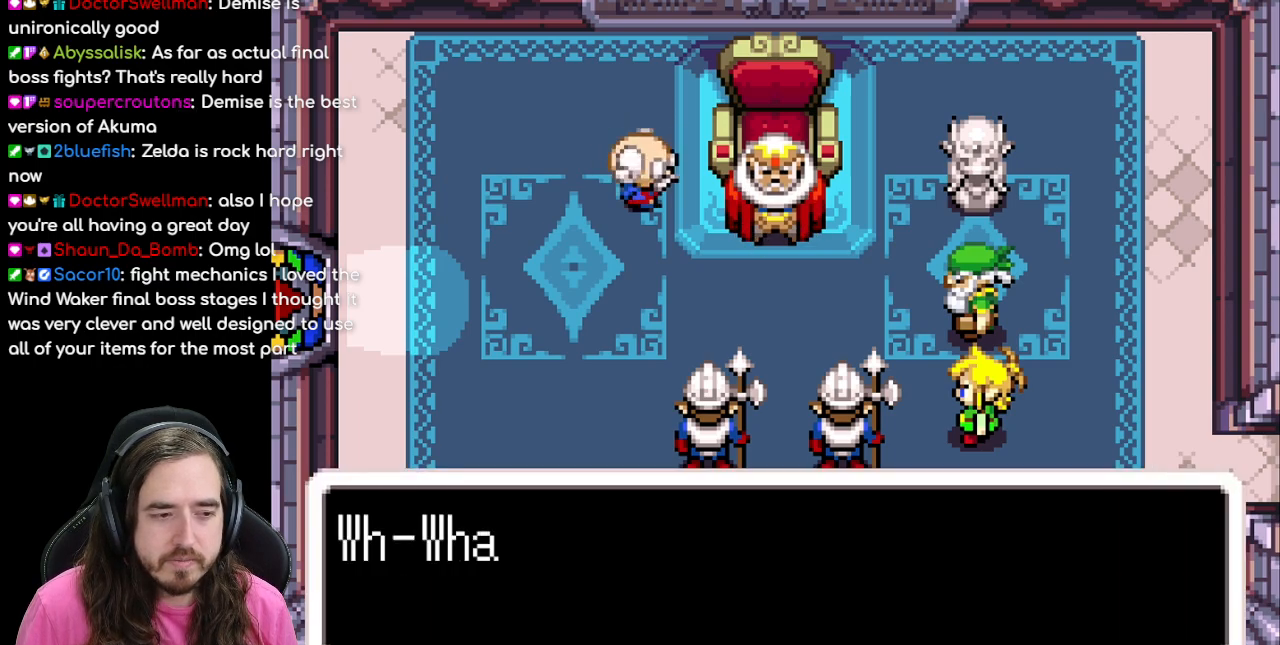
{"buttons": [], "events": []}
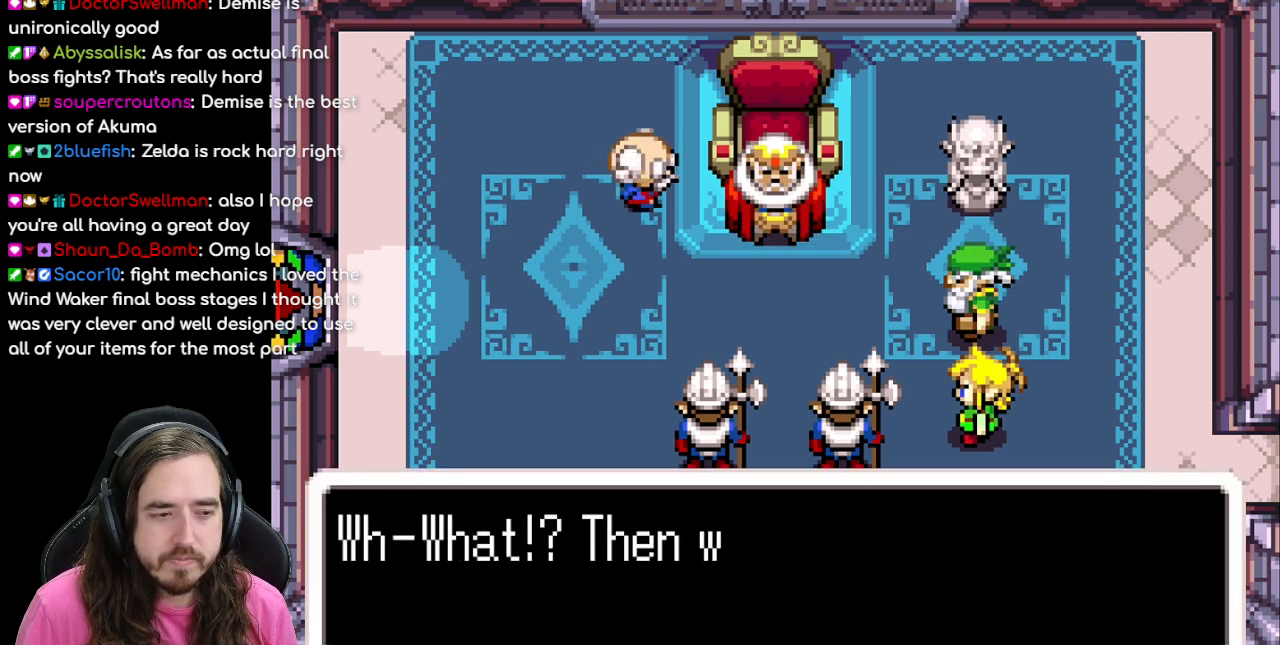
{"buttons": ["B"], "events": [[117, "B", "down"]]}
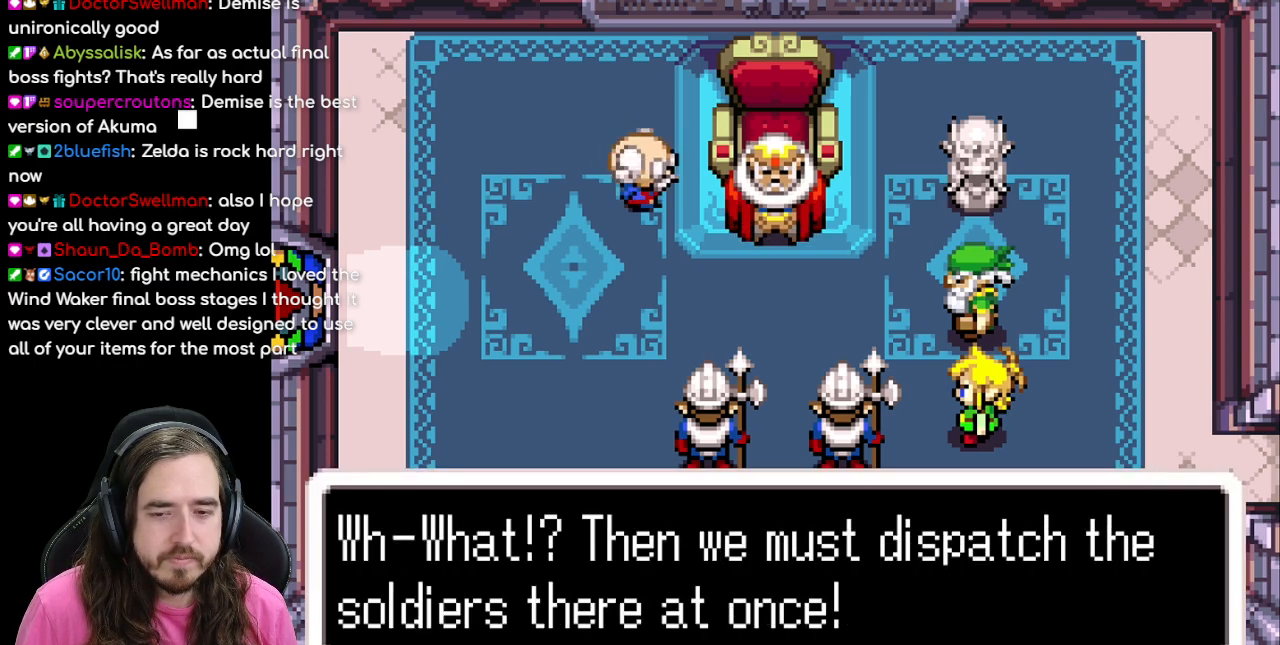
{"buttons": [], "events": [[300, "B", "up"], [367, "A", "down"], [500, "A", "up"]]}
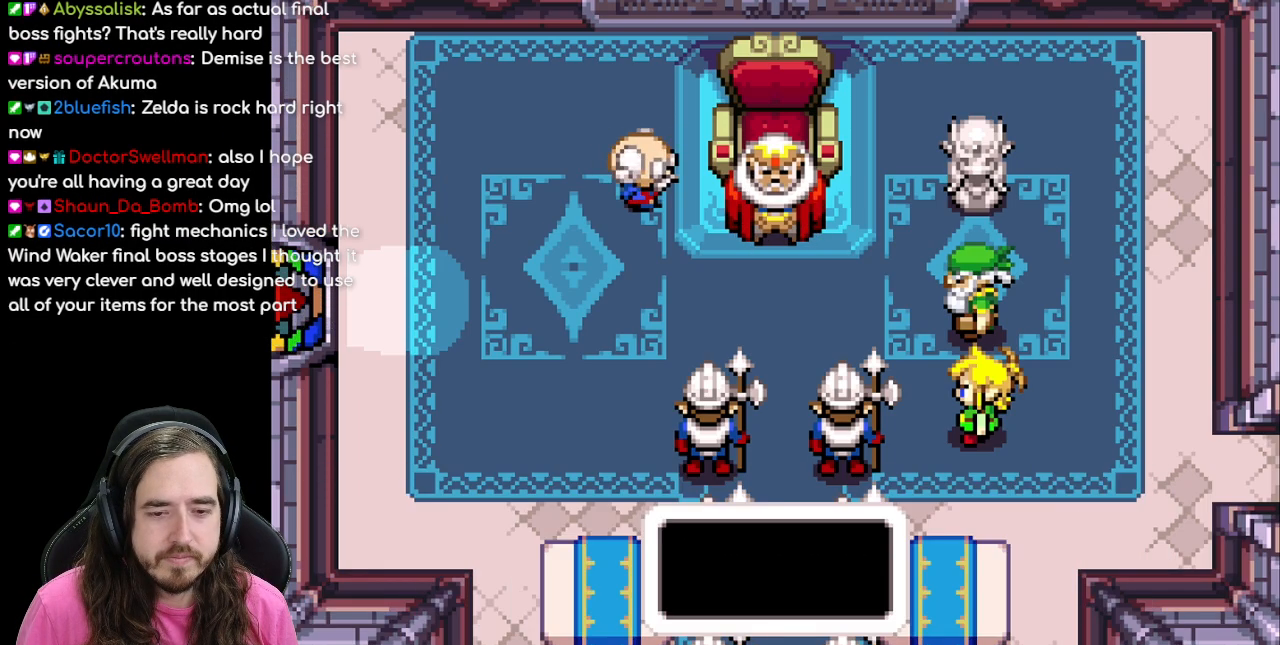
{"buttons": ["B"], "events": [[33, "B", "down"]]}
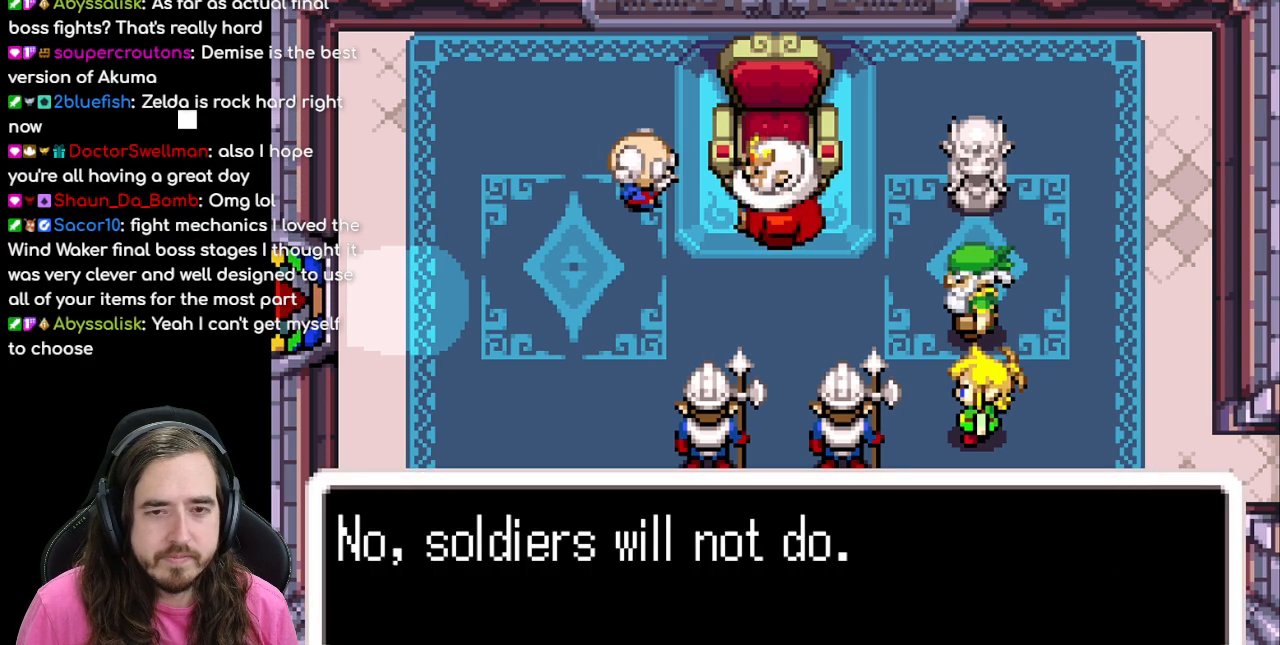
{"buttons": [], "events": [[267, "B", "up"], [333, "A", "down"], [450, "A", "up"]]}
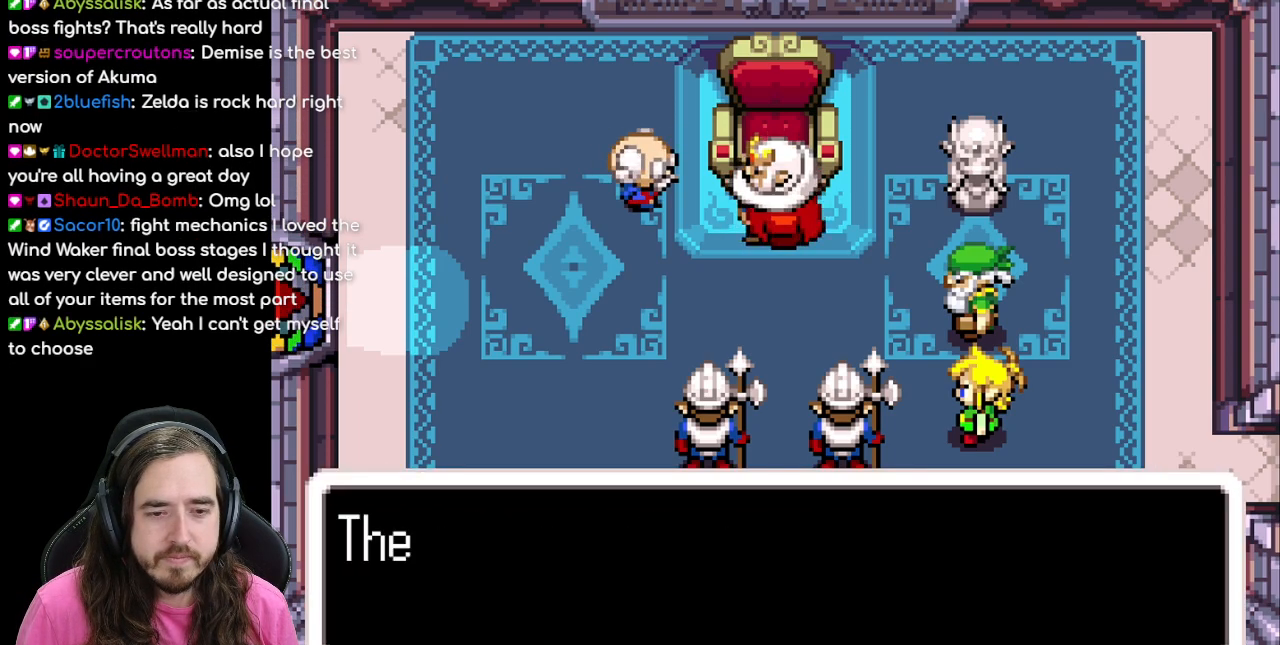
{"buttons": ["B"], "events": [[17, "B", "down"]]}
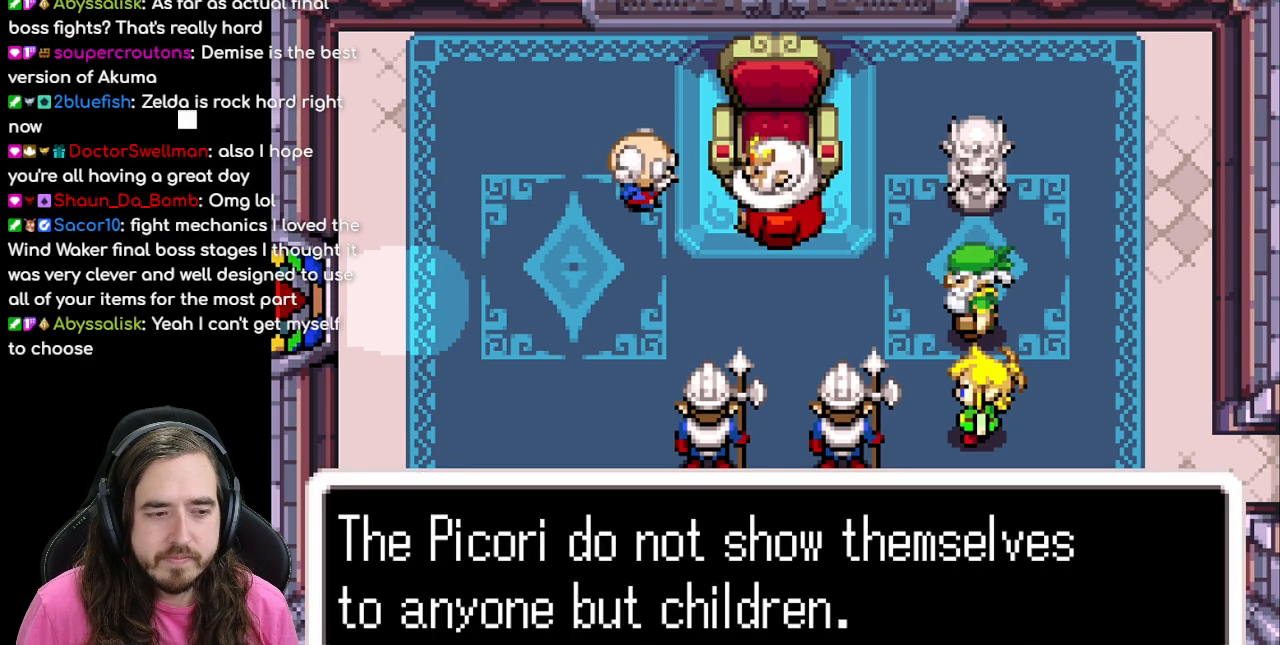
{"buttons": [], "events": [[317, "B", "up"]]}